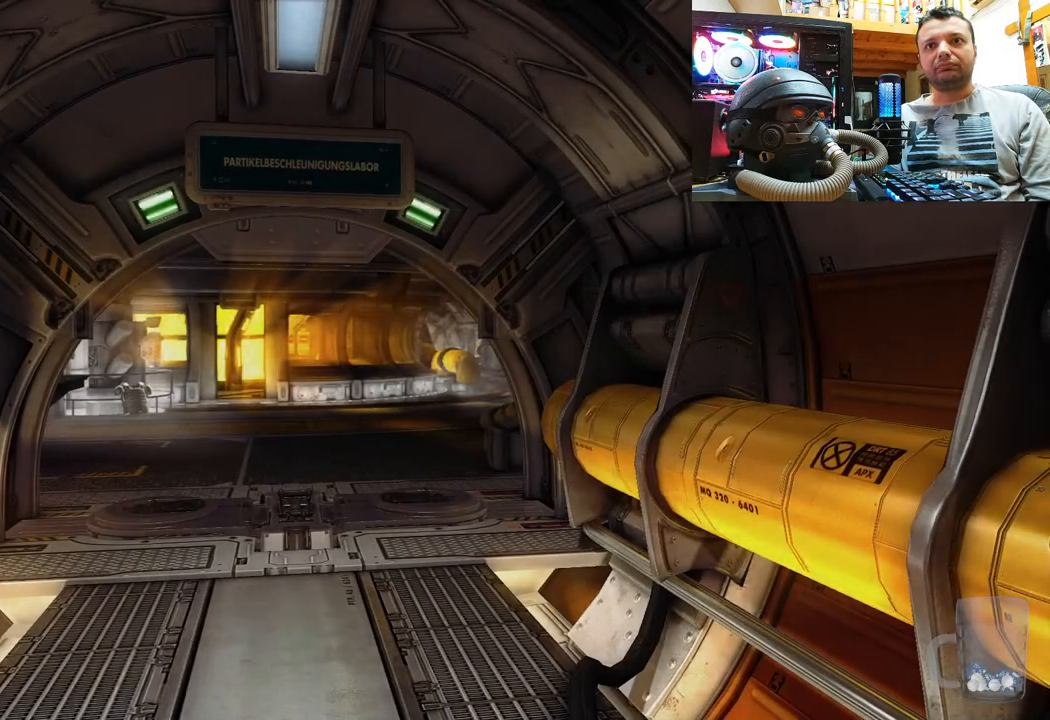
Gameplay with a controller (PlayStation layout); each line is a JSON object with the inputs held at the frame after it. "events" lists button and stick changes between this image and that frame as [ms after this image, input, new state], when the widget could be followed in between. Not read: R1.
{"buttons": [], "left_stick": "center", "right_stick": "center", "events": [[167, "right_stick", "up-left"], [433, "right_stick", "center"]]}
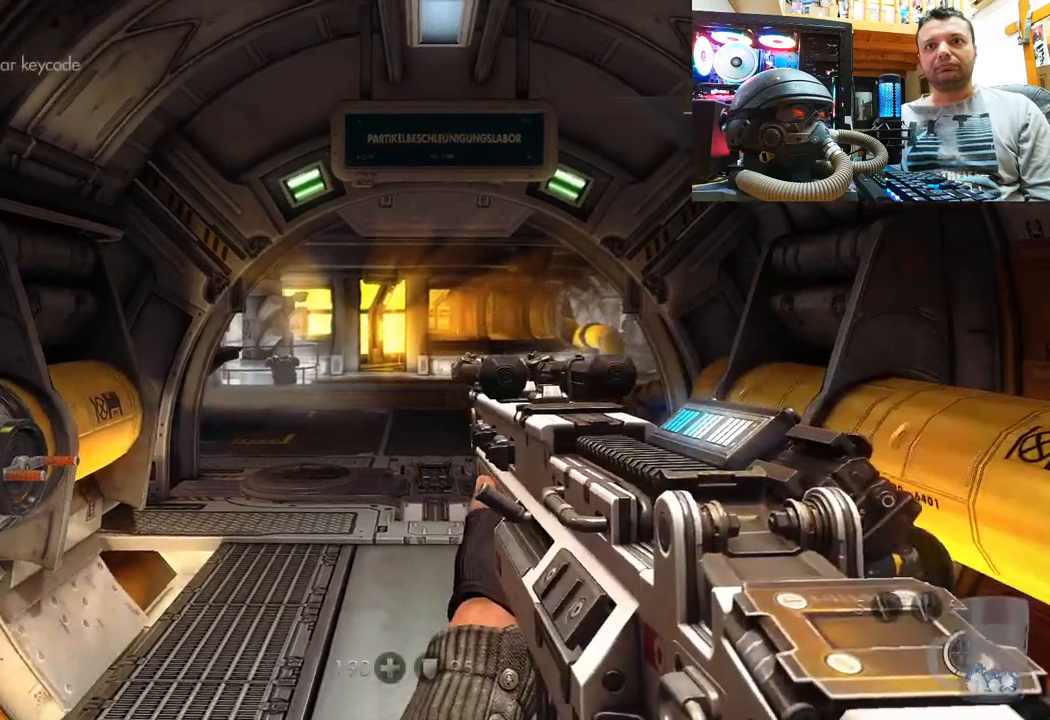
{"buttons": [], "left_stick": "center", "right_stick": "center", "events": [[150, "right_stick", "up"], [367, "right_stick", "center"]]}
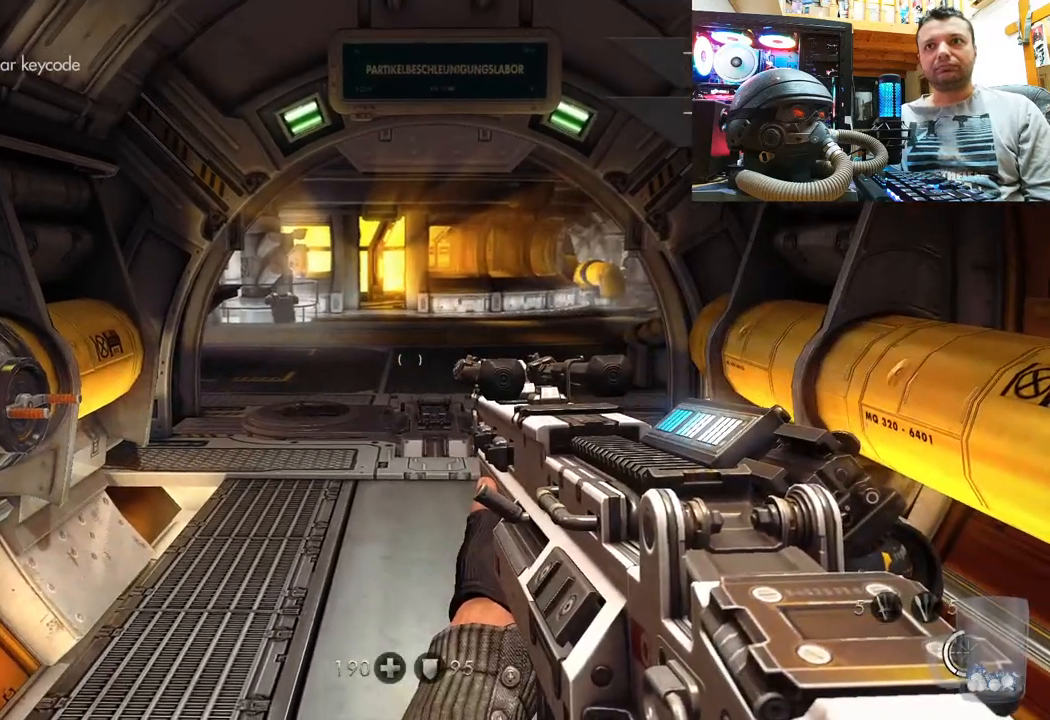
{"buttons": [], "left_stick": "center", "right_stick": "center", "events": []}
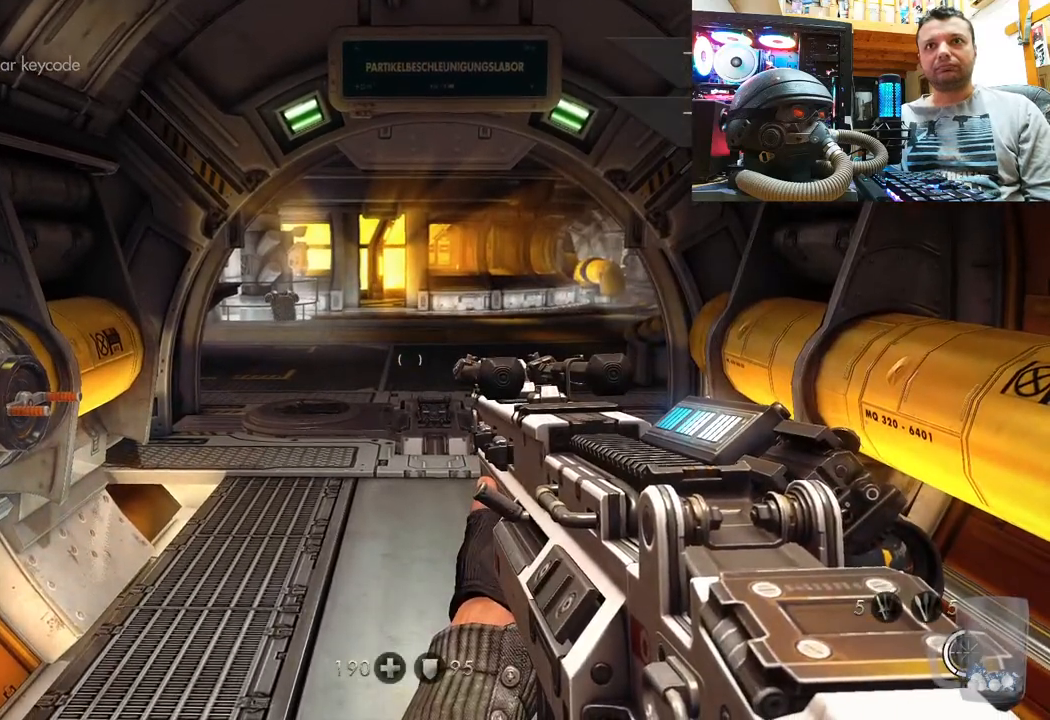
{"buttons": [], "left_stick": "center", "right_stick": "center", "events": []}
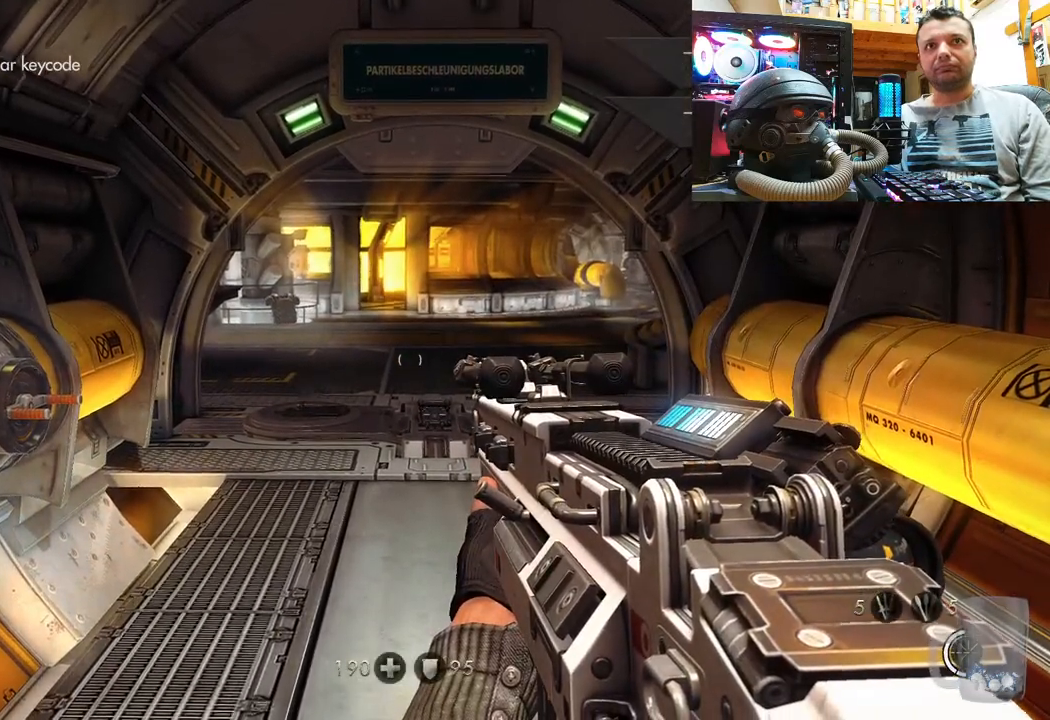
{"buttons": [], "left_stick": "center", "right_stick": "center", "events": []}
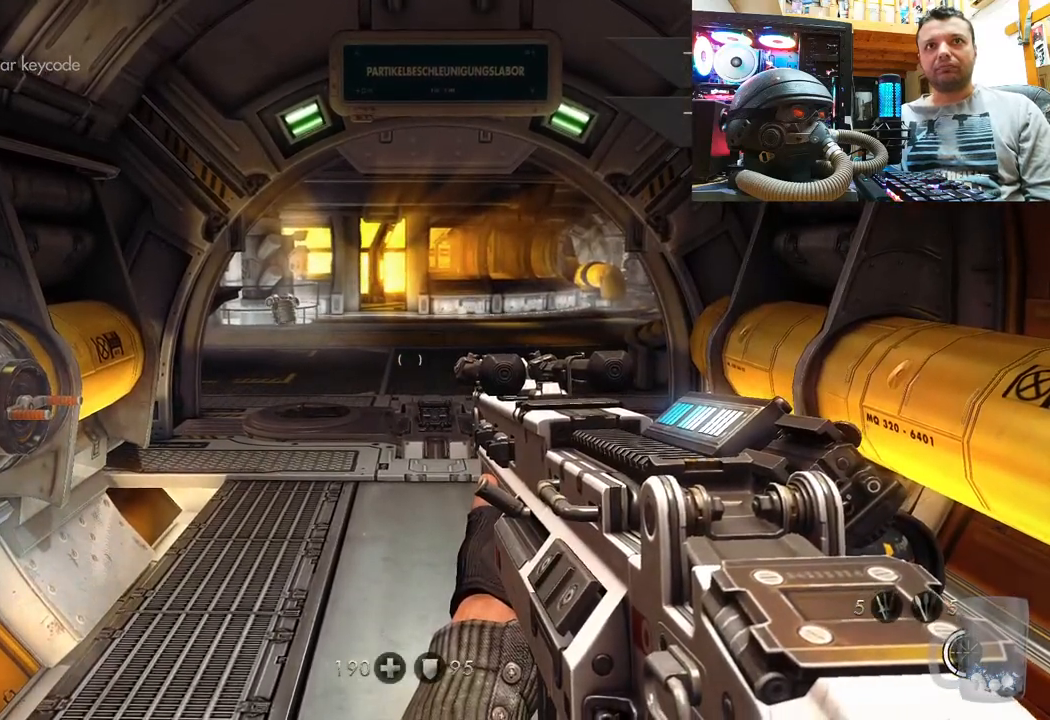
{"buttons": [], "left_stick": "center", "right_stick": "center", "events": []}
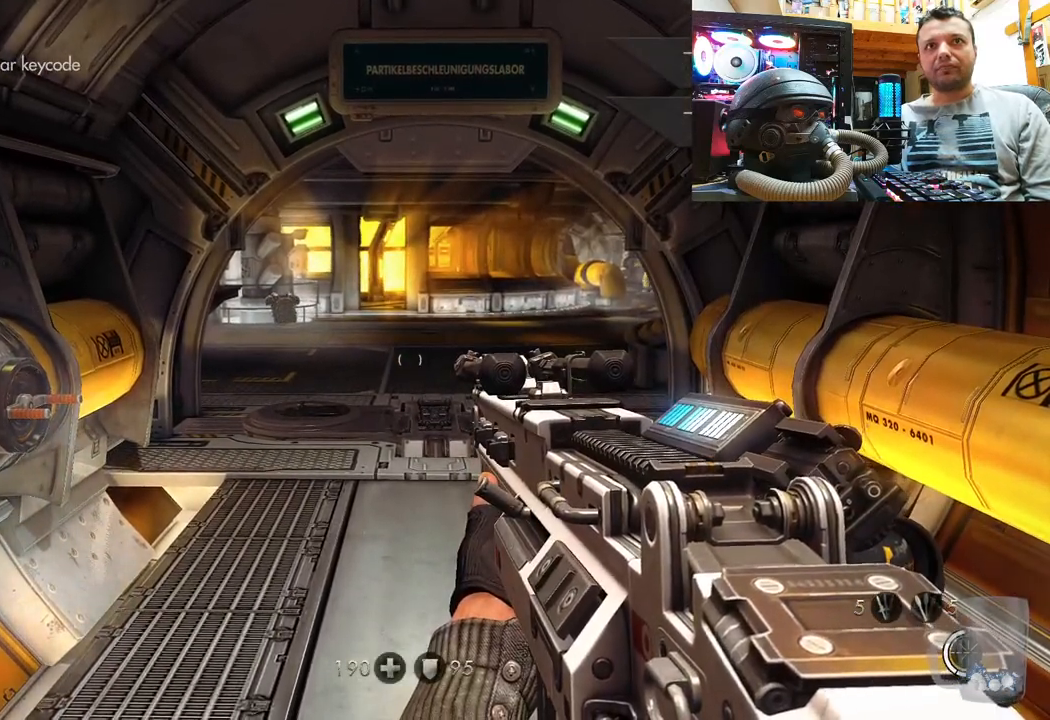
{"buttons": [], "left_stick": "center", "right_stick": "center", "events": []}
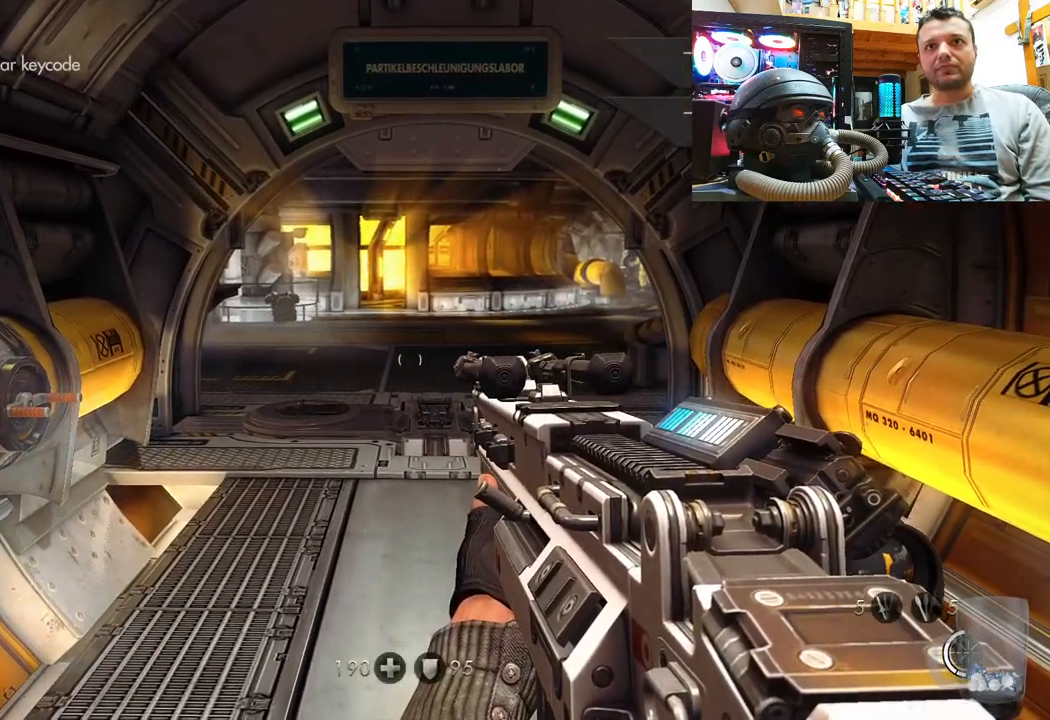
{"buttons": [], "left_stick": "center", "right_stick": "center", "events": []}
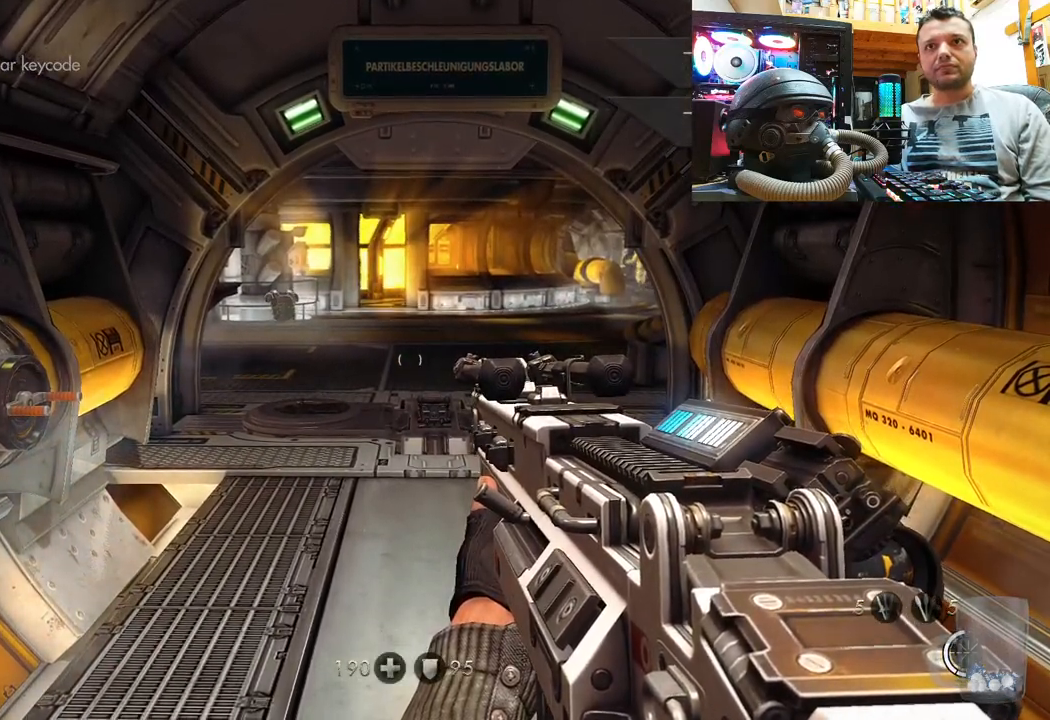
{"buttons": [], "left_stick": "down", "right_stick": "center", "events": [[50, "left_stick", "down-right"], [383, "left_stick", "down"]]}
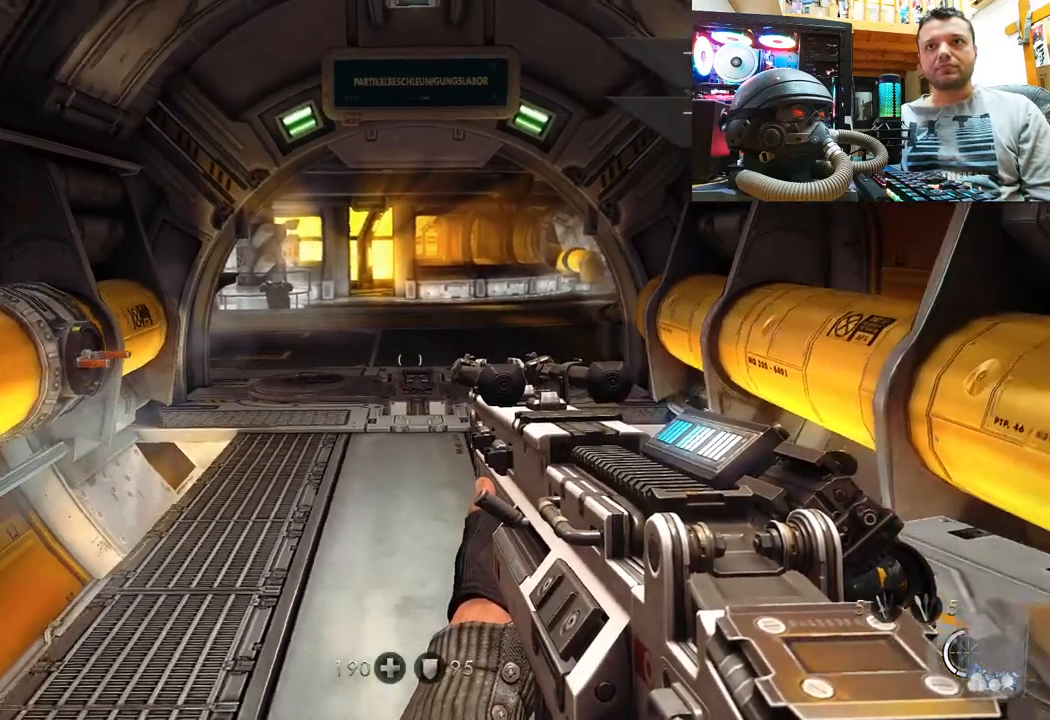
{"buttons": [], "left_stick": "center", "right_stick": "center", "events": [[417, "left_stick", "center"]]}
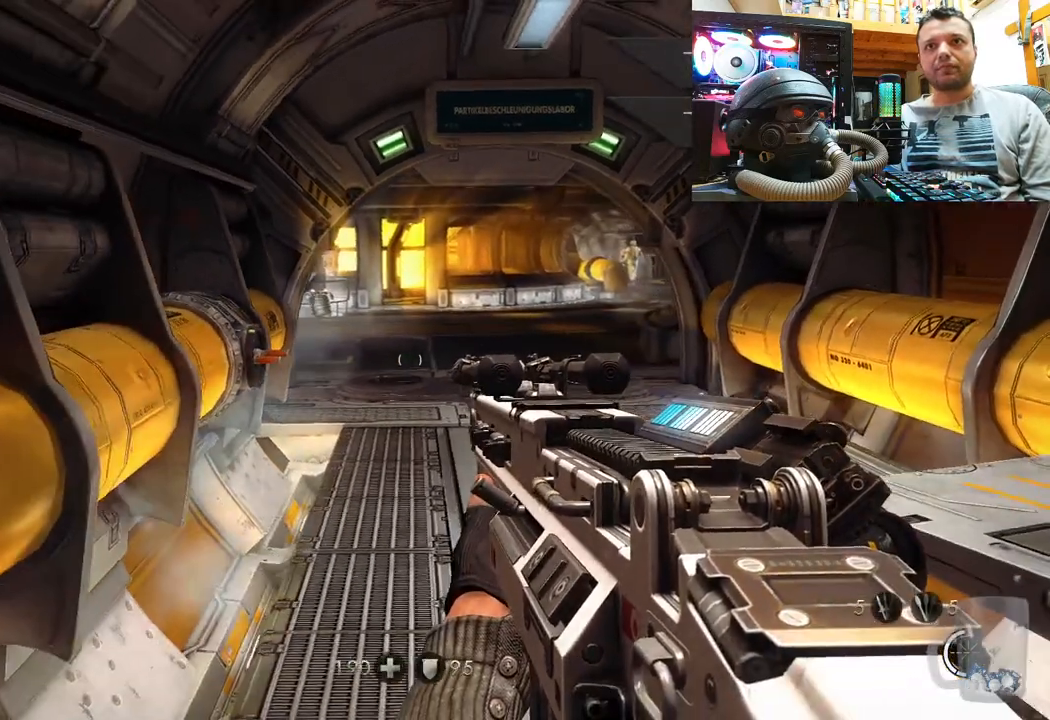
{"buttons": [], "left_stick": "center", "right_stick": "up-left", "events": [[167, "right_stick", "up"], [417, "right_stick", "up-left"]]}
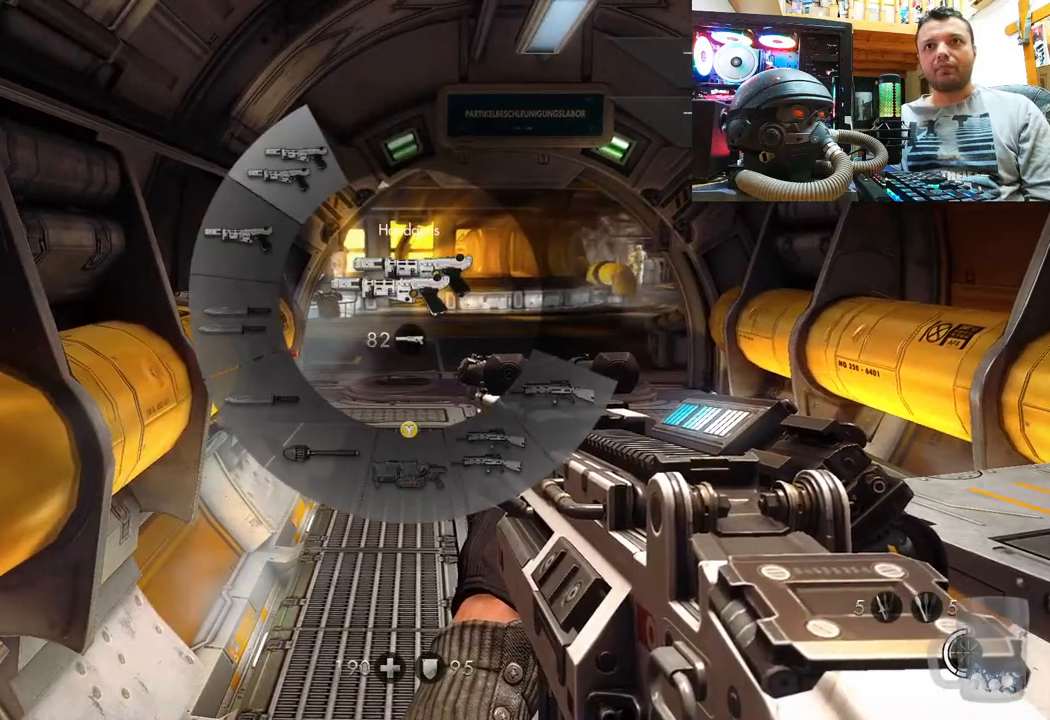
{"buttons": [], "left_stick": "center", "right_stick": "up-left", "events": []}
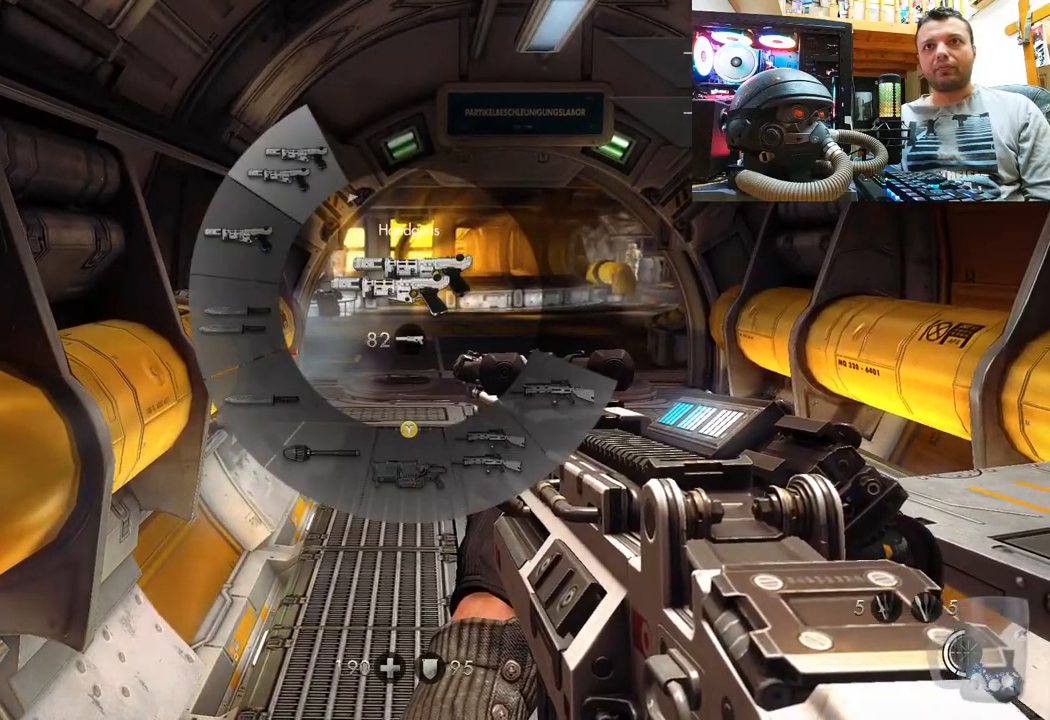
{"buttons": [], "left_stick": "down-right", "right_stick": "center", "events": [[83, "right_stick", "center"], [433, "left_stick", "down-right"]]}
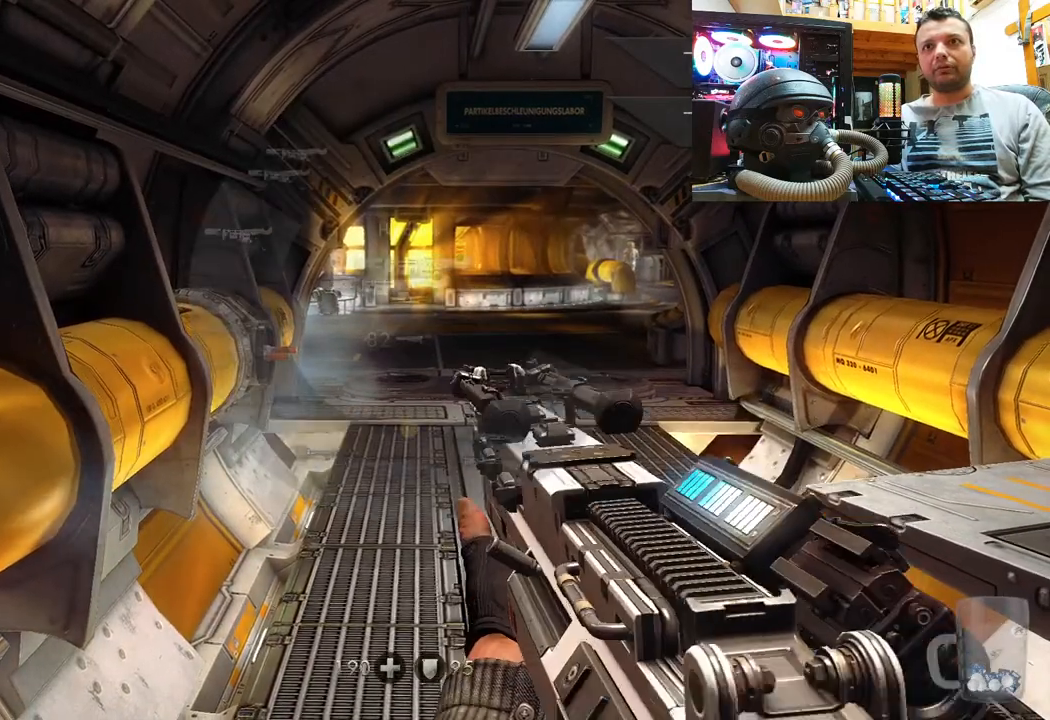
{"buttons": [], "left_stick": "center", "right_stick": "center", "events": [[450, "left_stick", "center"]]}
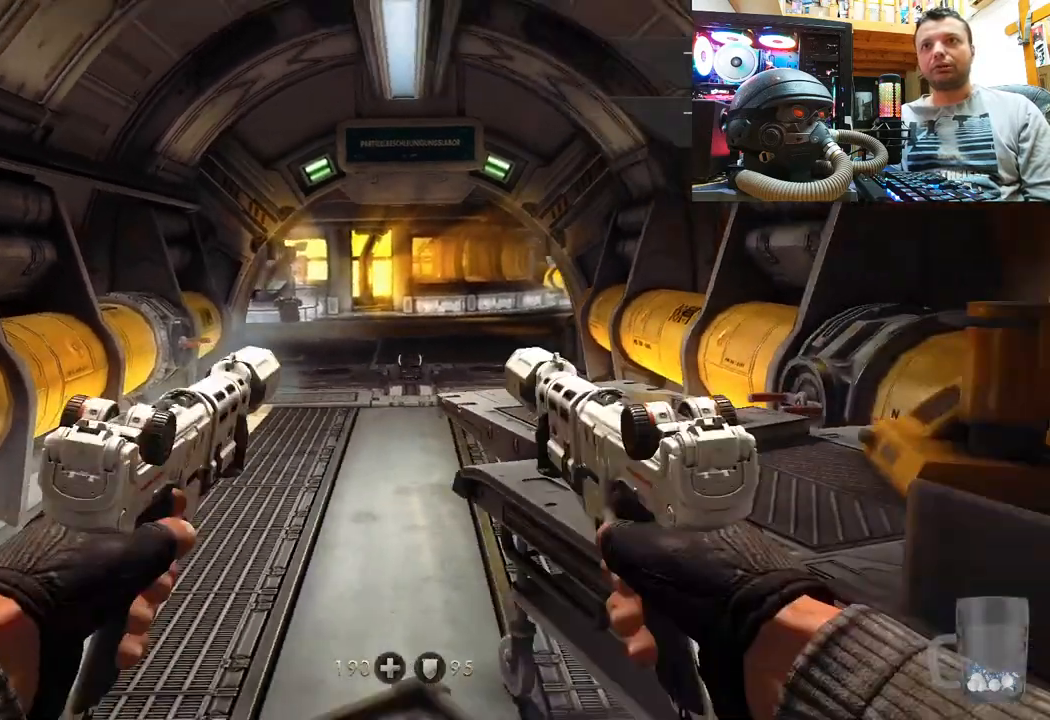
{"buttons": [], "left_stick": "center", "right_stick": "center", "events": [[283, "DPAD_DOWN", "down"], [467, "DPAD_DOWN", "up"]]}
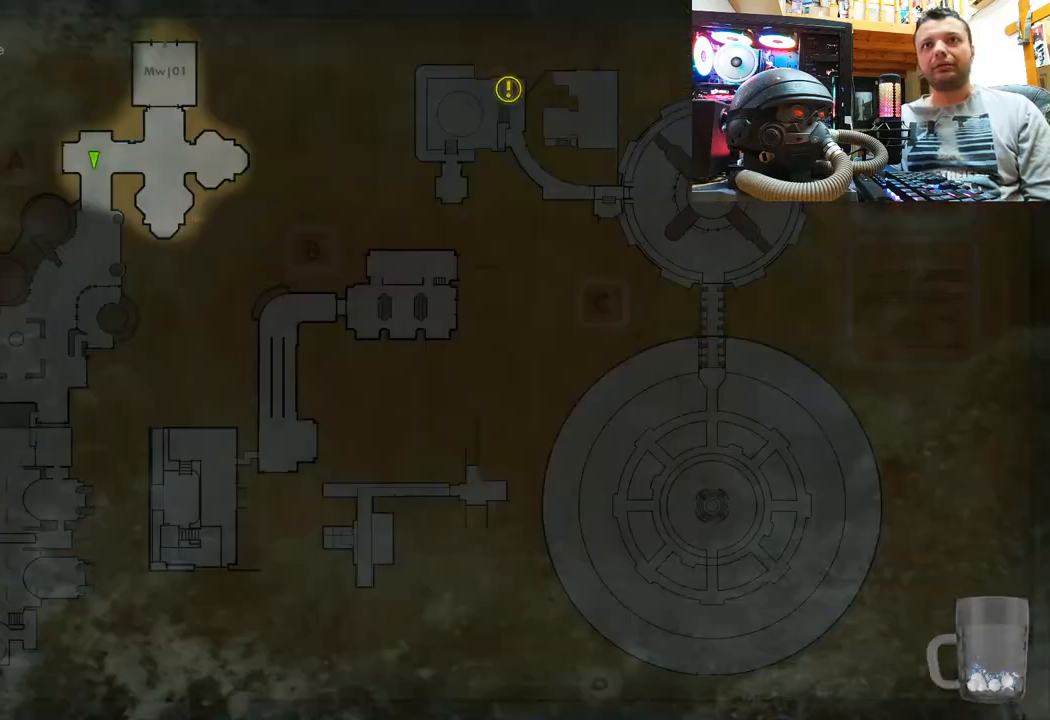
{"buttons": [], "left_stick": "center", "right_stick": "center", "events": []}
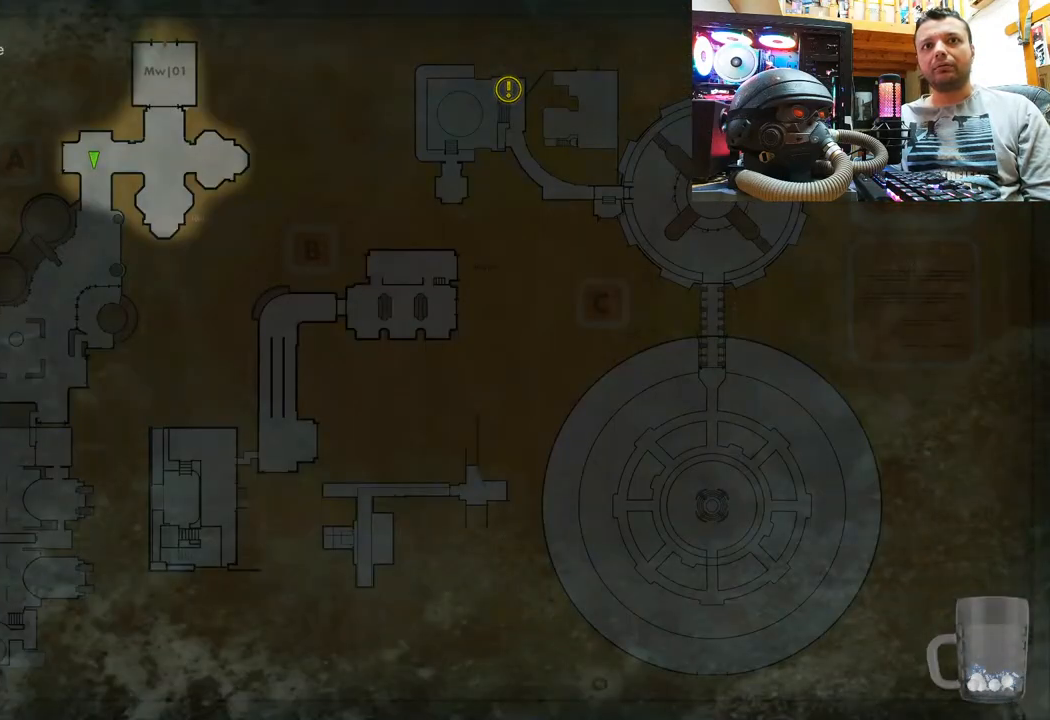
{"buttons": [], "left_stick": "center", "right_stick": "center", "events": [[383, "CIRCLE", "down"], [483, "CIRCLE", "up"]]}
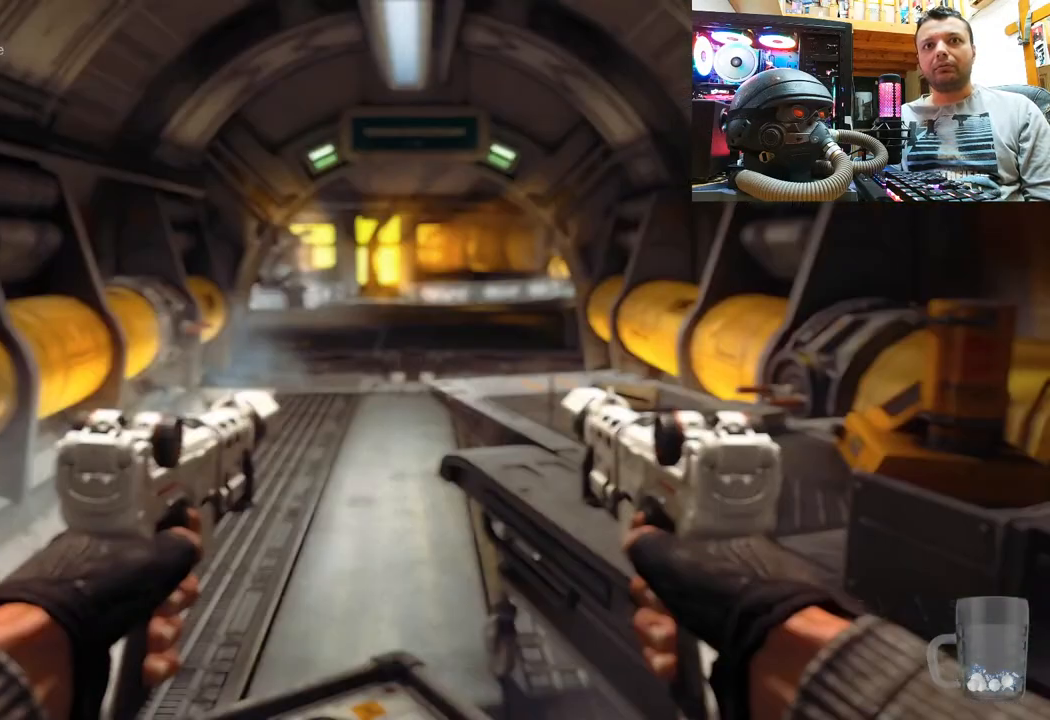
{"buttons": [], "left_stick": "down-right", "right_stick": "up-left", "events": [[17, "left_stick", "down-right"], [150, "right_stick", "up-left"]]}
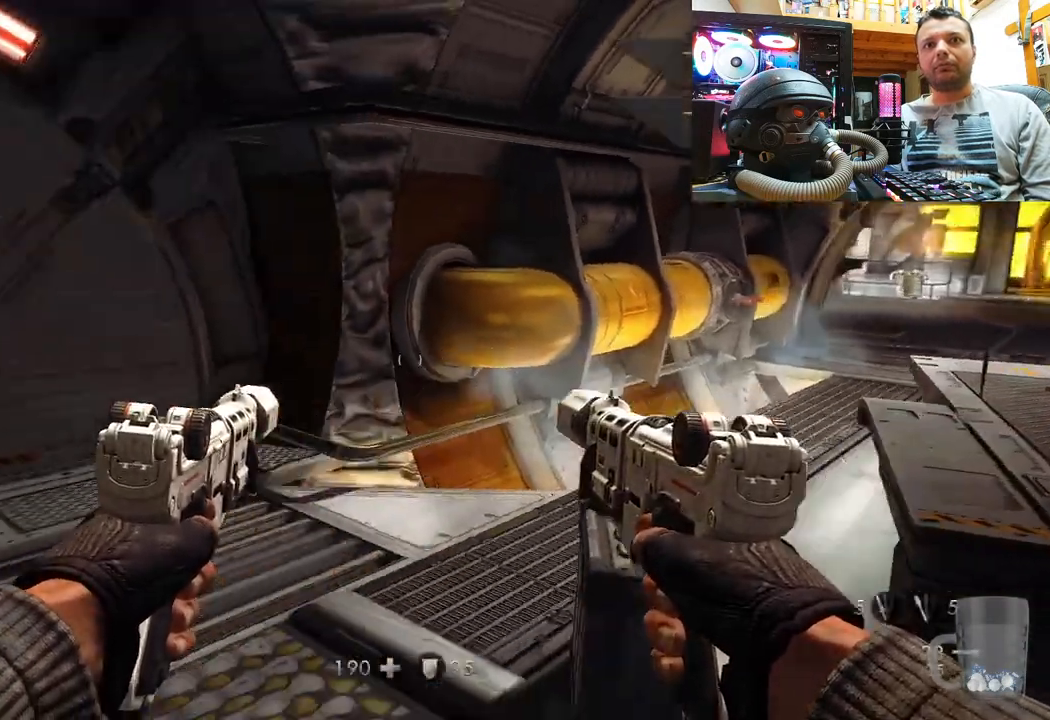
{"buttons": [], "left_stick": "up-right", "right_stick": "left", "events": [[200, "left_stick", "center"], [283, "right_stick", "center"], [400, "right_stick", "left"], [467, "left_stick", "up-right"]]}
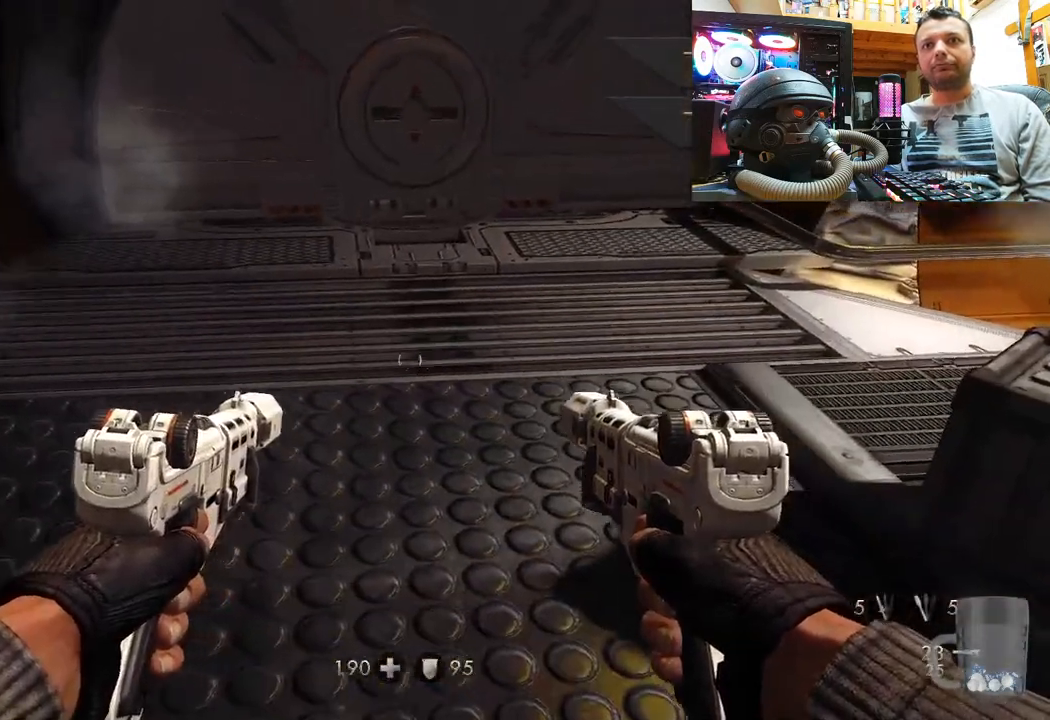
{"buttons": [], "left_stick": "up-right", "right_stick": "center", "events": [[400, "right_stick", "center"]]}
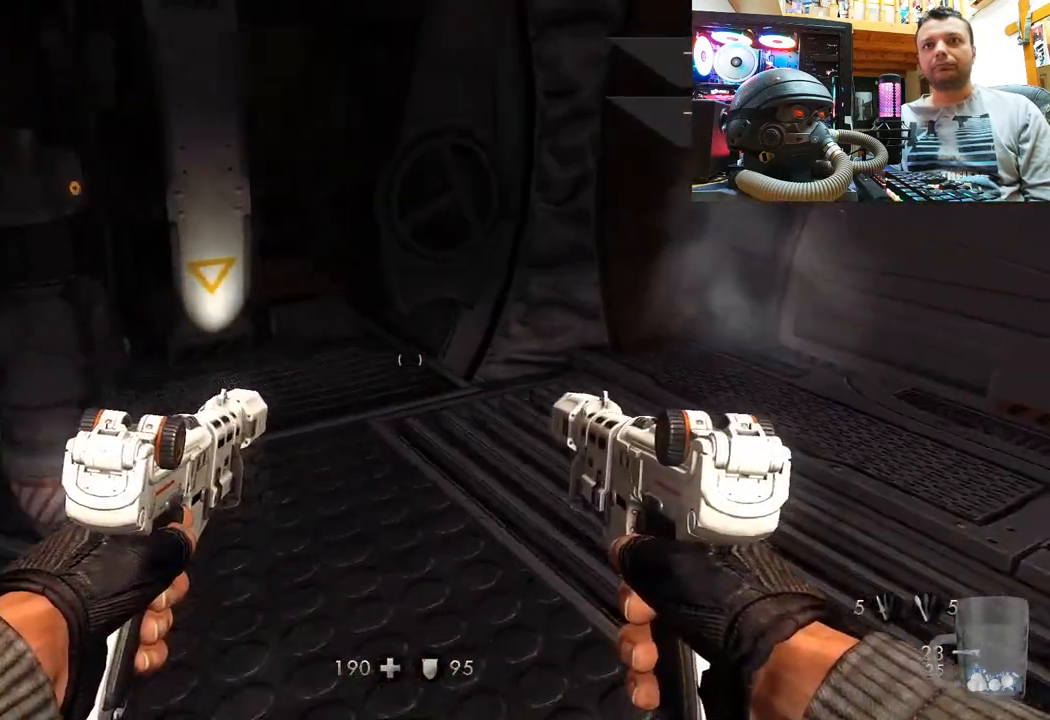
{"buttons": [], "left_stick": "center", "right_stick": "left", "events": [[17, "right_stick", "left"], [433, "left_stick", "center"]]}
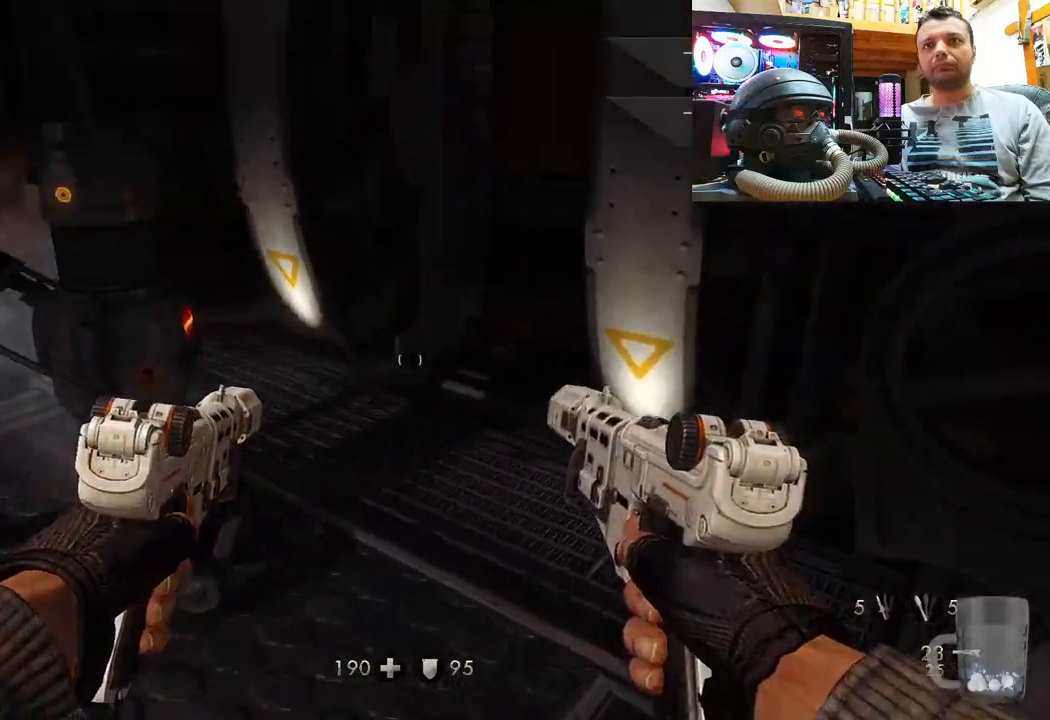
{"buttons": [], "left_stick": "center", "right_stick": "center", "events": [[200, "right_stick", "center"], [333, "SQUARE", "down"], [450, "SQUARE", "up"]]}
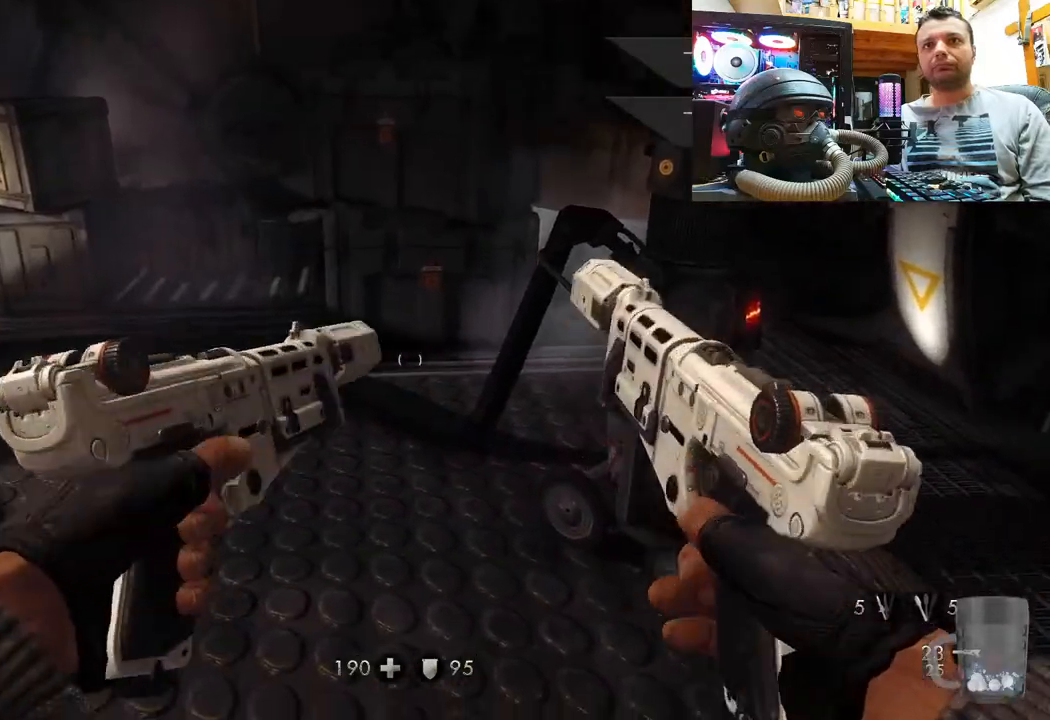
{"buttons": [], "left_stick": "down-right", "right_stick": "left", "events": [[50, "left_stick", "up"], [167, "right_stick", "left"], [267, "left_stick", "right"], [367, "left_stick", "down-right"]]}
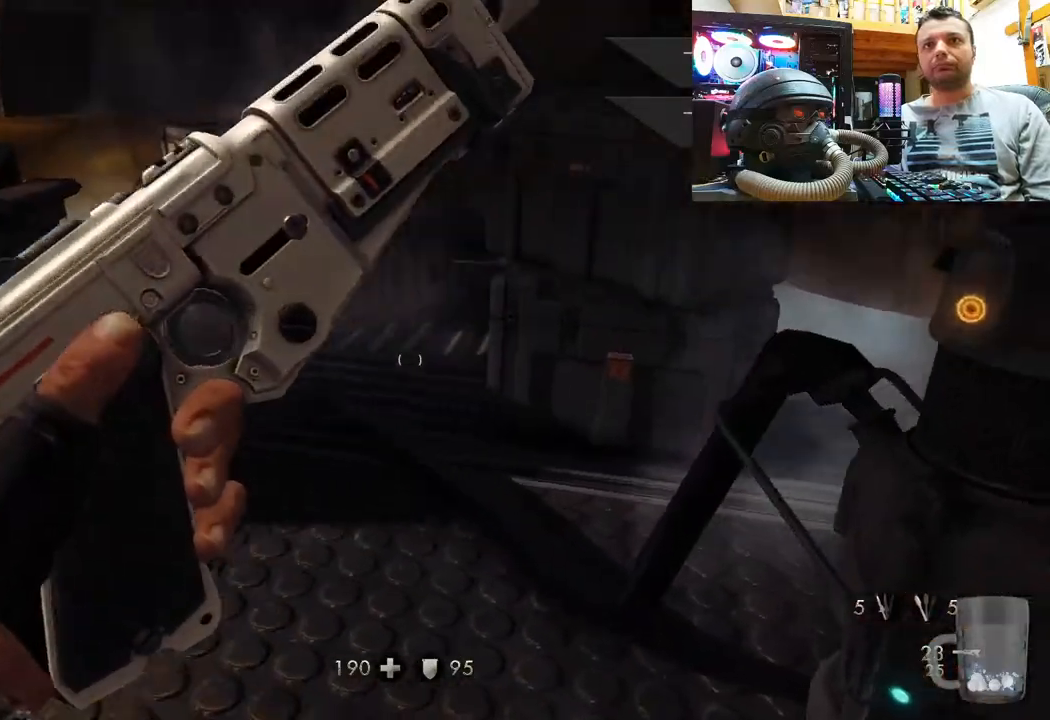
{"buttons": ["SQUARE"], "left_stick": "center", "right_stick": "center", "events": [[50, "right_stick", "up"], [183, "right_stick", "center"], [250, "right_stick", "left"], [383, "right_stick", "center"], [433, "SQUARE", "down"], [450, "left_stick", "center"]]}
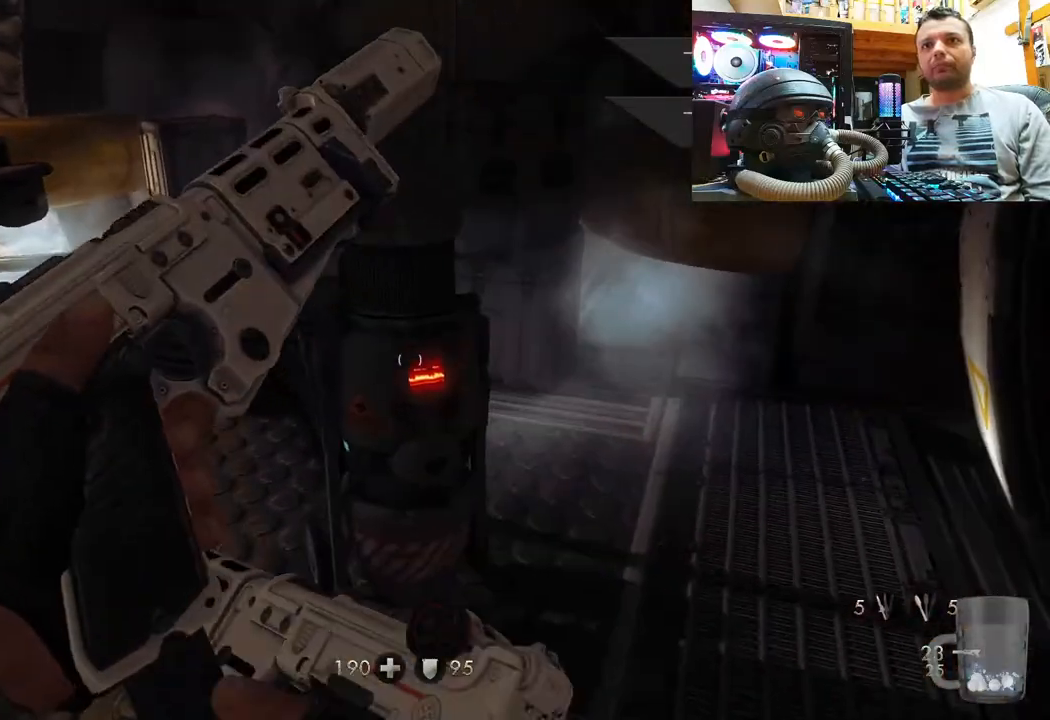
{"buttons": ["SQUARE"], "left_stick": "up", "right_stick": "center", "events": [[67, "SQUARE", "up"], [117, "SQUARE", "down"], [250, "SQUARE", "up"], [300, "SQUARE", "down"], [417, "SQUARE", "up"], [433, "left_stick", "up"], [467, "SQUARE", "down"]]}
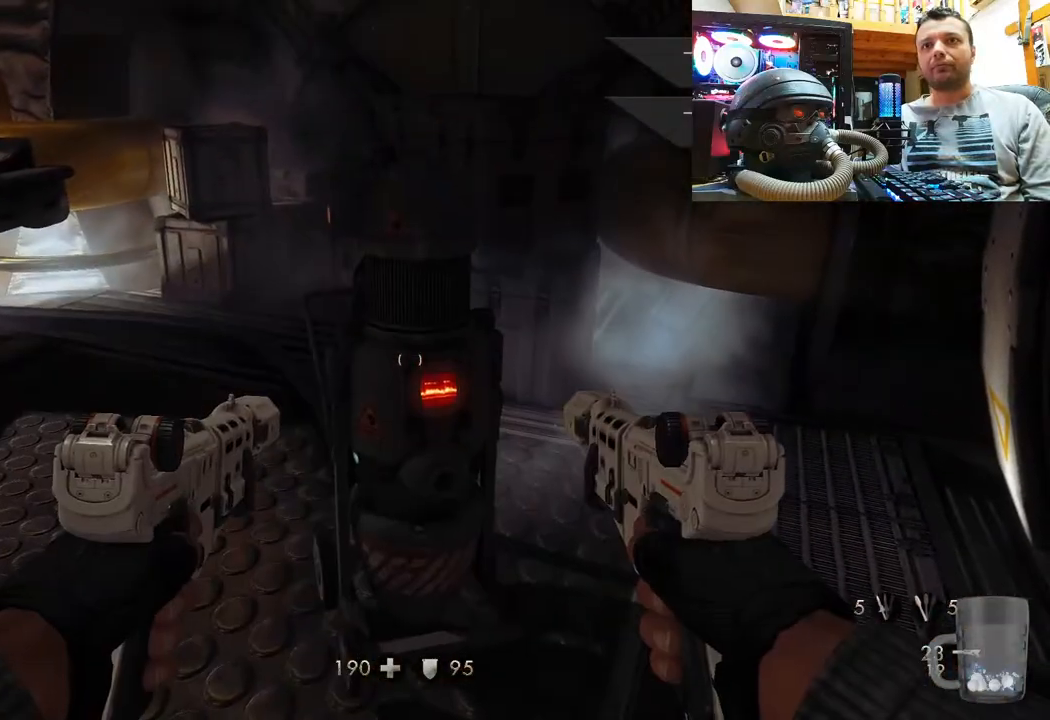
{"buttons": [], "left_stick": "up", "right_stick": "down-left", "events": [[83, "SQUARE", "up"], [117, "SQUARE", "down"], [217, "SQUARE", "up"], [250, "left_stick", "center"], [333, "right_stick", "down-left"], [450, "left_stick", "up"]]}
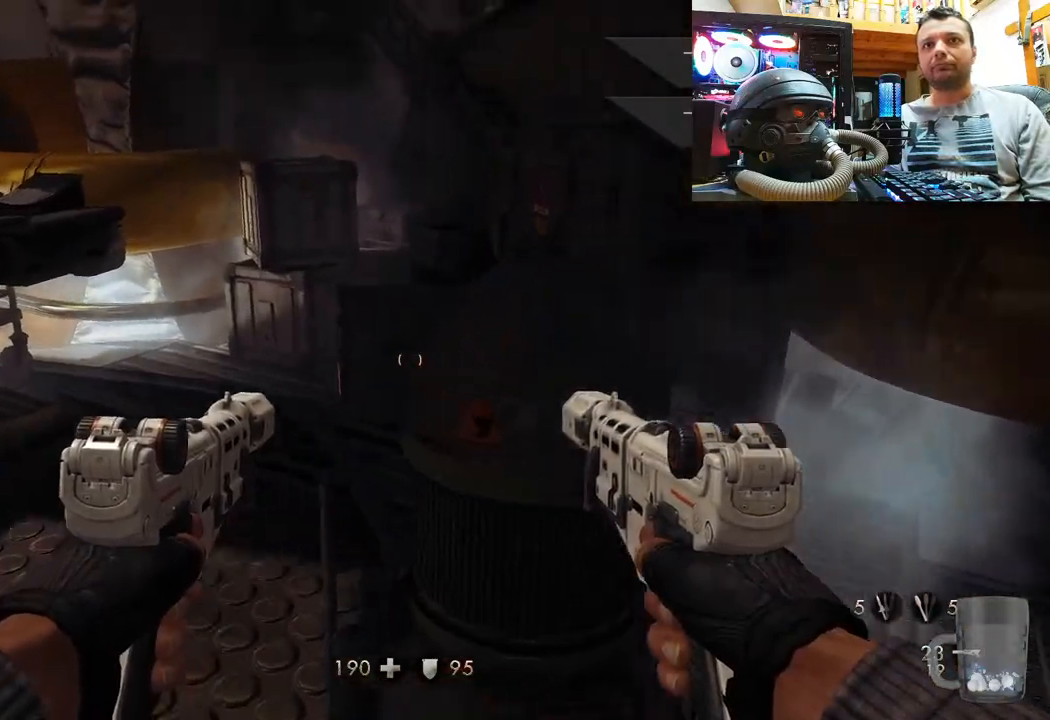
{"buttons": [], "left_stick": "up", "right_stick": "up-right", "events": [[133, "right_stick", "center"], [233, "right_stick", "up-right"]]}
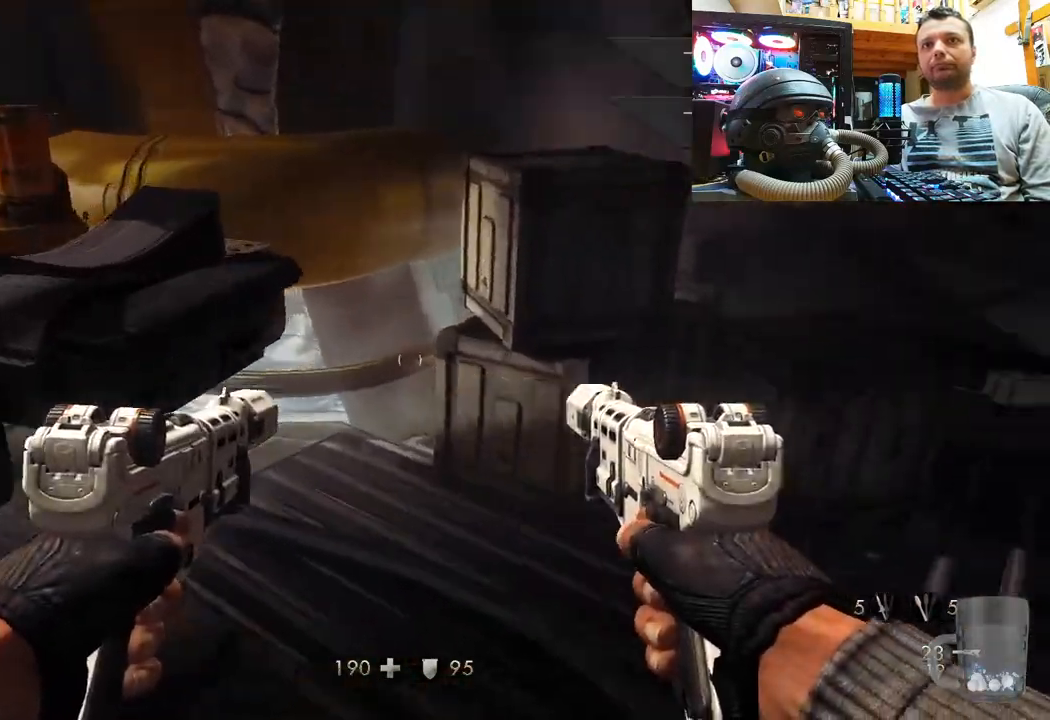
{"buttons": [], "left_stick": "center", "right_stick": "left", "events": [[67, "right_stick", "up-left"], [200, "left_stick", "right"], [200, "right_stick", "left"], [433, "left_stick", "center"]]}
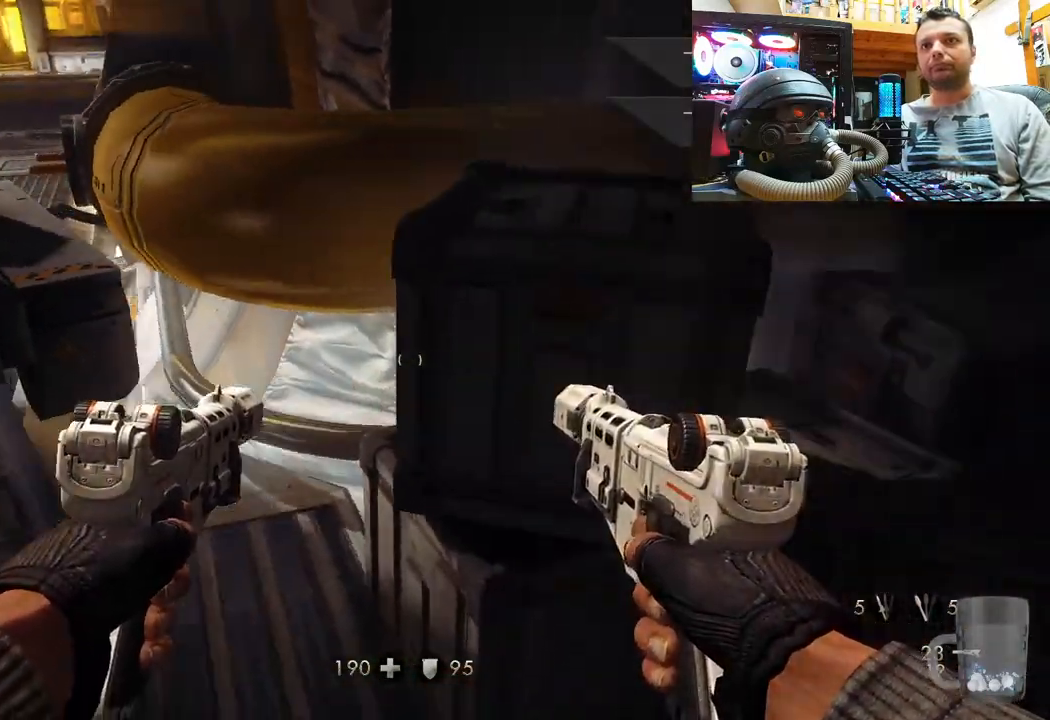
{"buttons": [], "left_stick": "down", "right_stick": "right", "events": [[67, "right_stick", "down-left"], [133, "left_stick", "up-right"], [183, "right_stick", "center"], [350, "right_stick", "right"], [383, "left_stick", "down"]]}
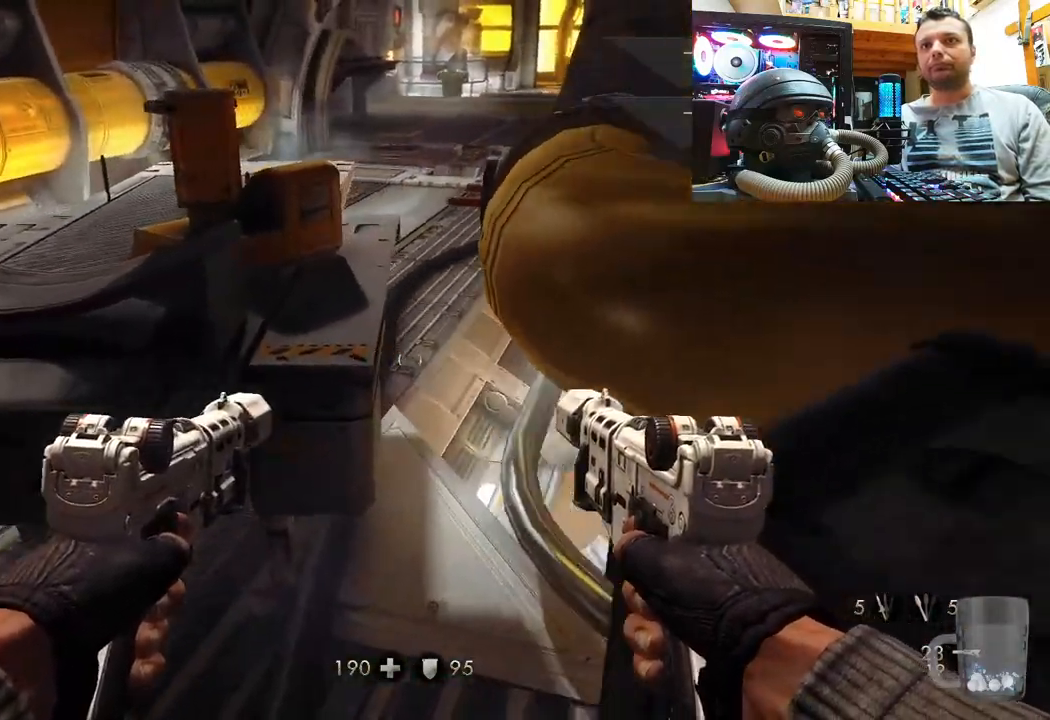
{"buttons": [], "left_stick": "center", "right_stick": "center", "events": [[83, "left_stick", "down-left"], [433, "right_stick", "center"], [450, "left_stick", "center"]]}